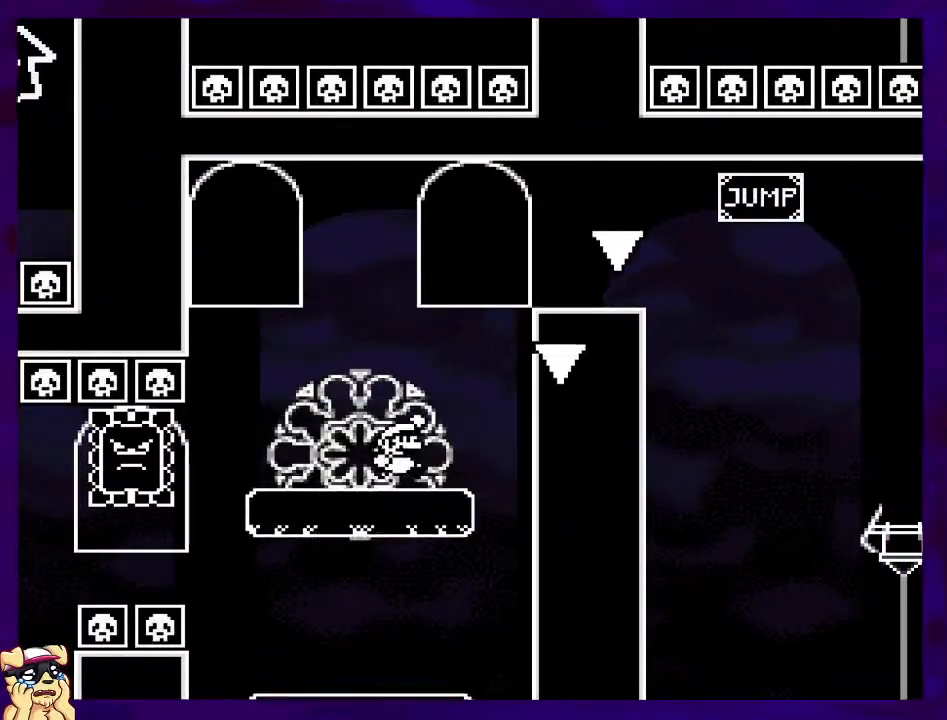
Gameplay with a controller (Nintendo layout); each line is a JSON object with the inputs held at the frame after it. "events" lists button and stick changes between this image and that frame as [ms after this image, input, new state], when the widget could be followed in between. Not read: L3 R3.
{"buttons": ["X", "DPAD_RIGHT"], "events": [[17, "DPAD_RIGHT", "down"], [184, "DPAD_UP", "down"], [200, "DPAD_UP", "up"], [351, "B", "up"]]}
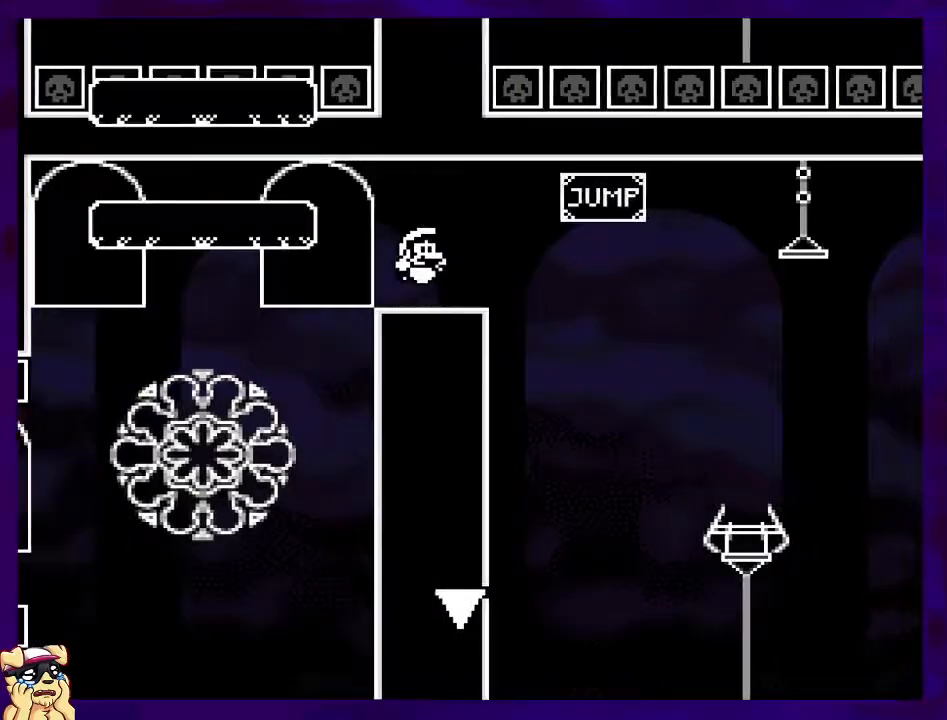
{"buttons": ["B", "X", "DPAD_RIGHT"], "events": [[83, "B", "down"], [183, "DPAD_UP", "down"], [300, "DPAD_UP", "up"]]}
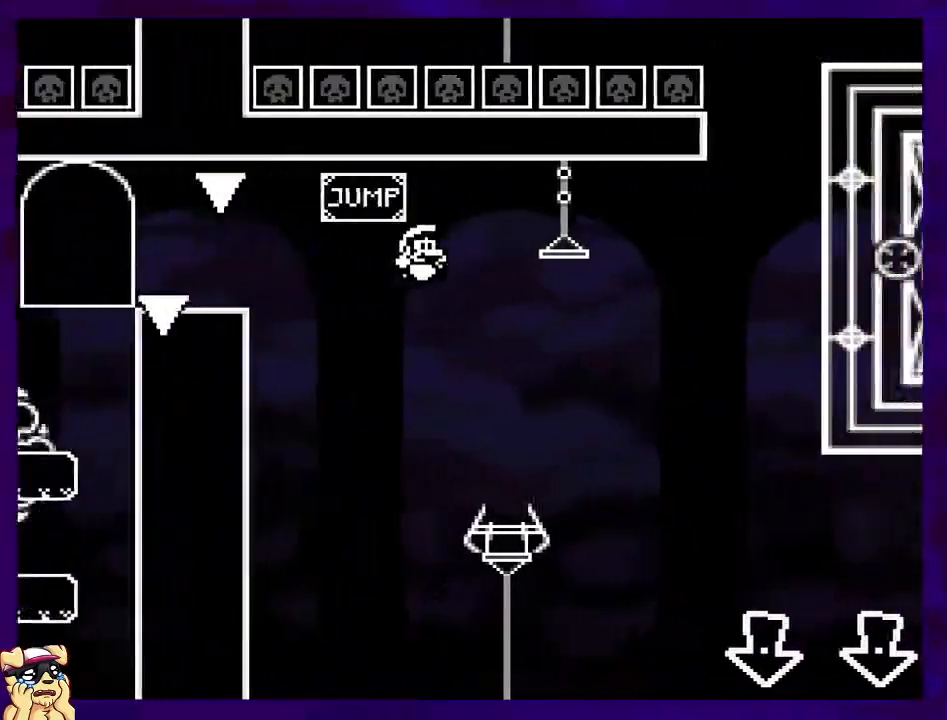
{"buttons": ["B", "X", "DPAD_RIGHT"], "events": []}
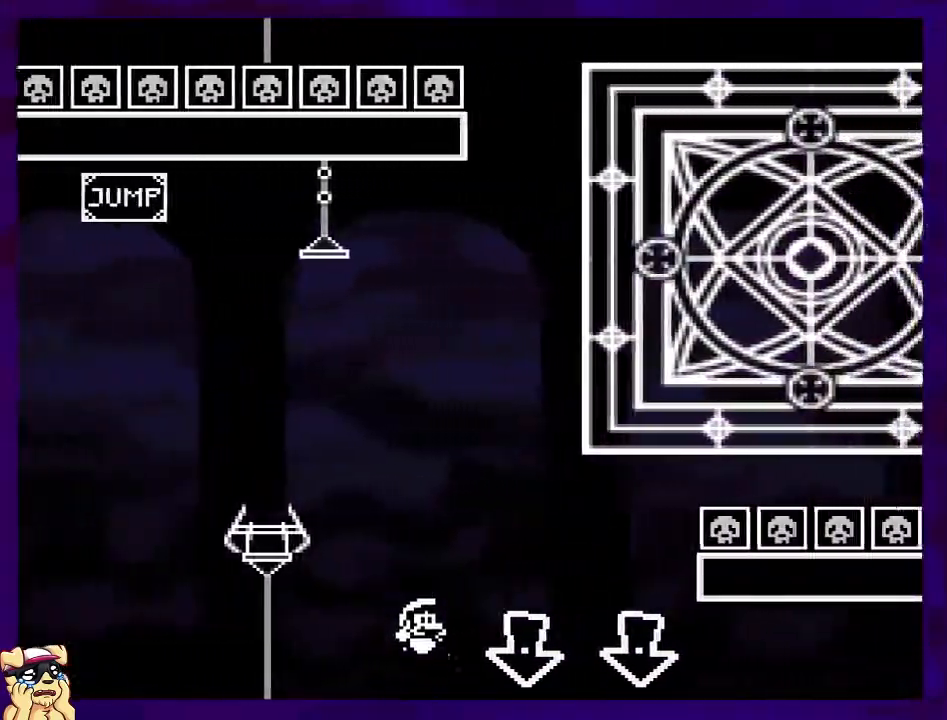
{"buttons": ["X", "DPAD_RIGHT"], "events": [[500, "B", "up"]]}
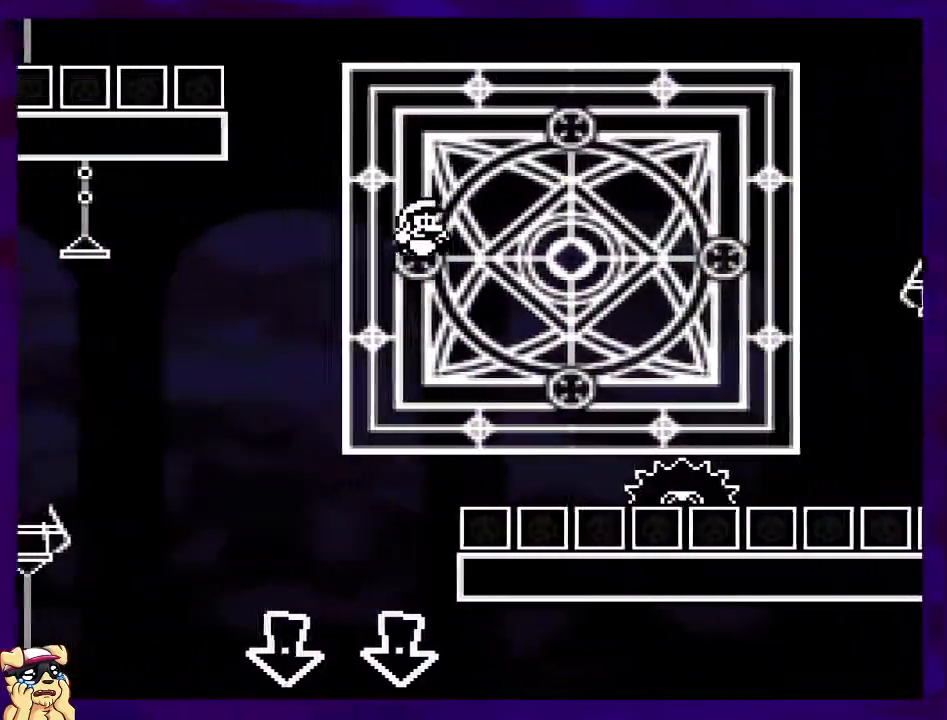
{"buttons": ["A", "X", "DPAD_RIGHT"], "events": [[84, "A", "down"]]}
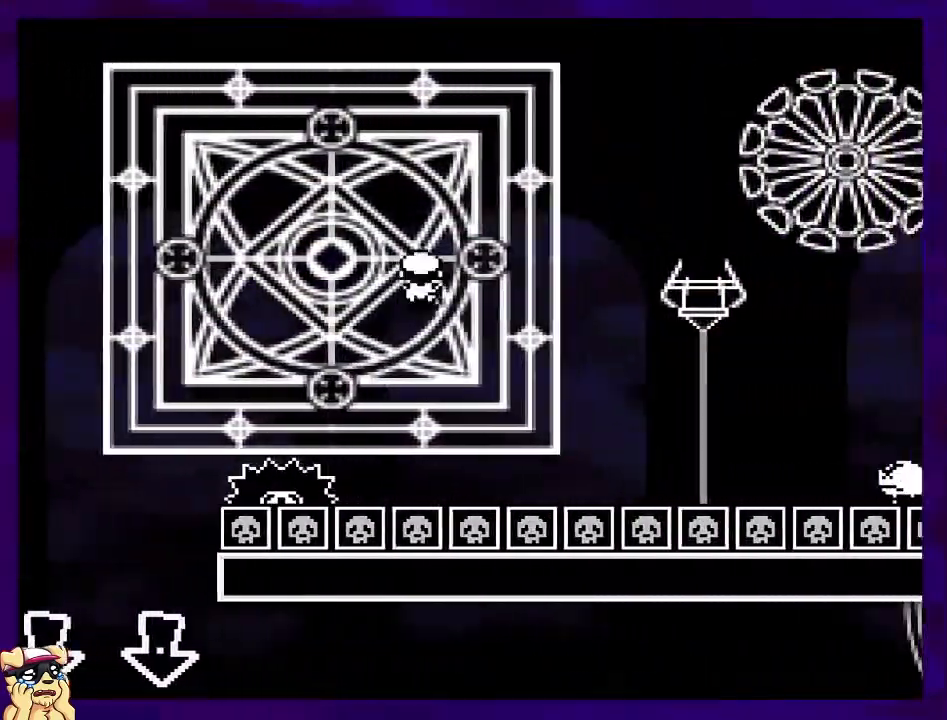
{"buttons": ["X", "DPAD_RIGHT"], "events": [[450, "A", "up"]]}
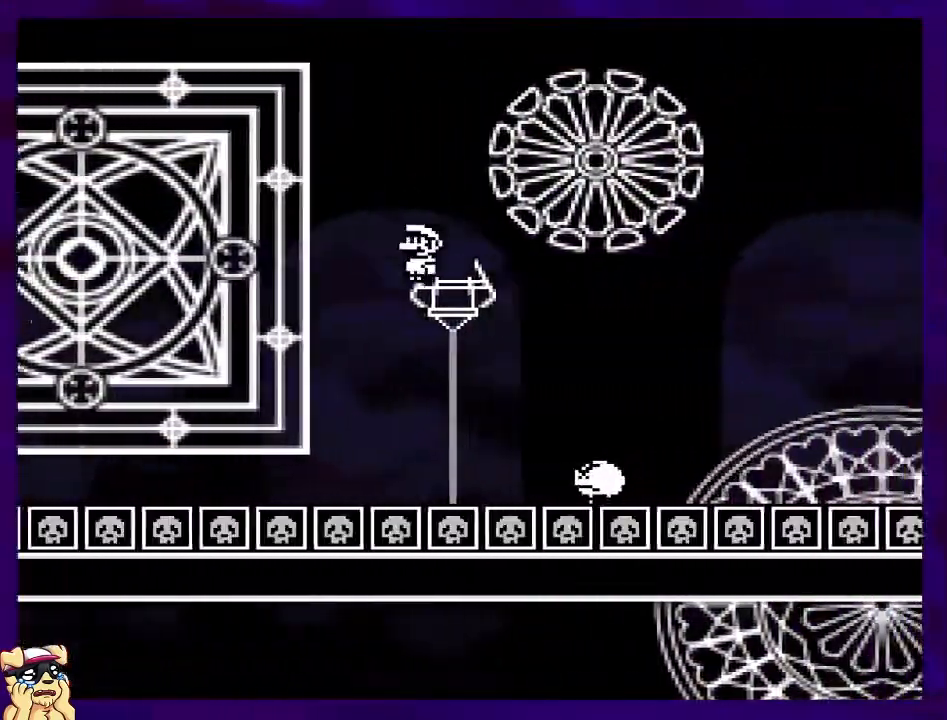
{"buttons": ["B", "X", "DPAD_RIGHT"], "events": [[17, "B", "down"]]}
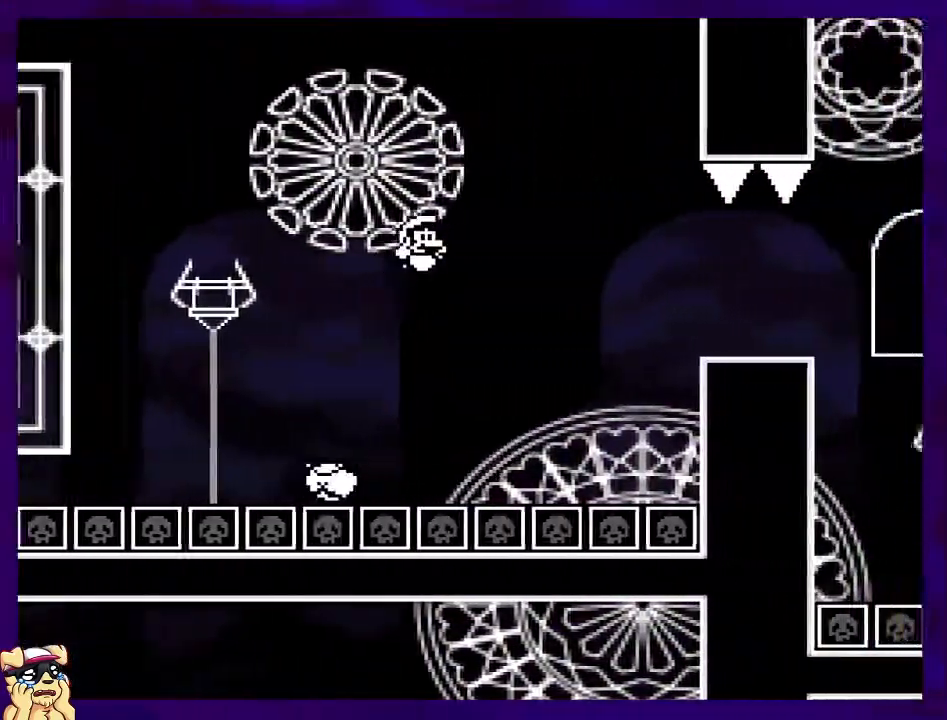
{"buttons": ["X", "DPAD_RIGHT"], "events": [[400, "B", "up"]]}
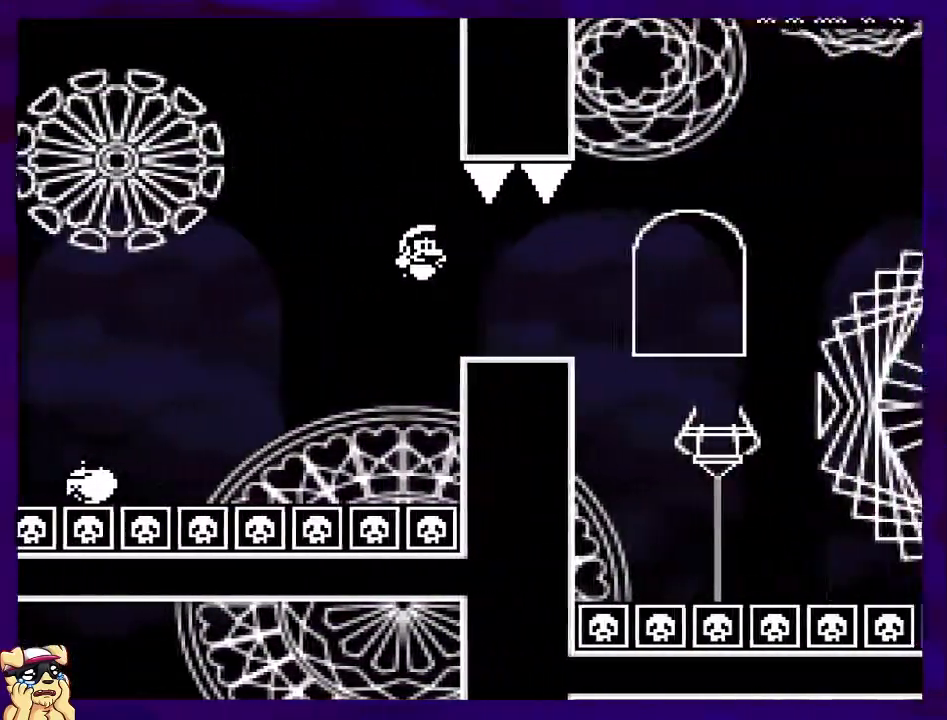
{"buttons": ["B", "X", "DPAD_RIGHT"], "events": [[250, "B", "down"]]}
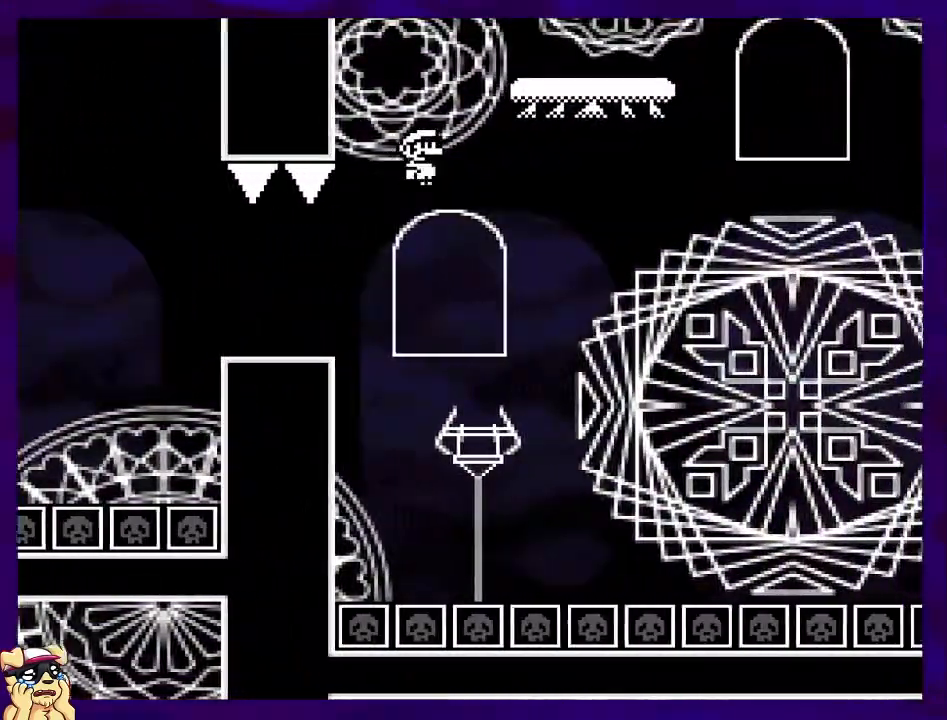
{"buttons": ["B", "X", "DPAD_RIGHT"], "events": [[16, "B", "up"], [383, "B", "down"]]}
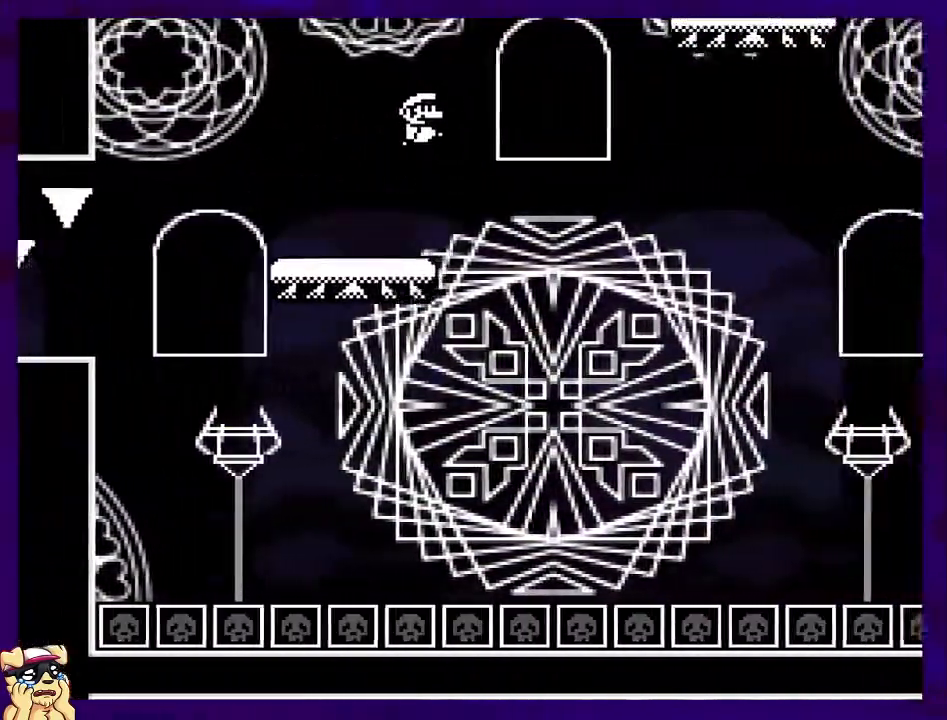
{"buttons": ["X", "DPAD_RIGHT"], "events": [[200, "B", "up"]]}
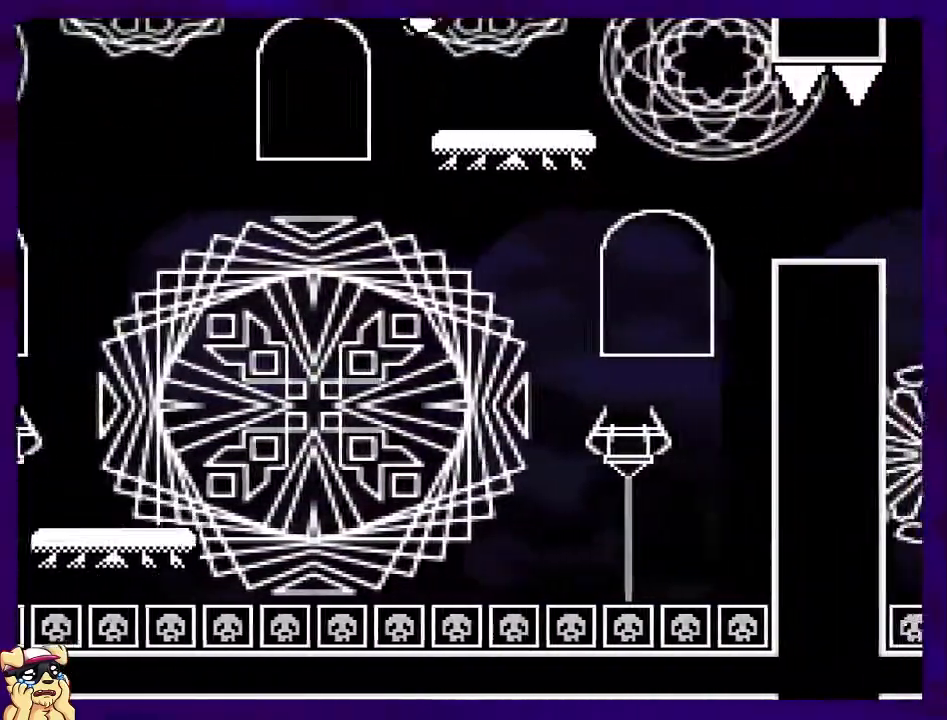
{"buttons": ["X", "DPAD_RIGHT"], "events": [[233, "A", "down"], [300, "A", "up"]]}
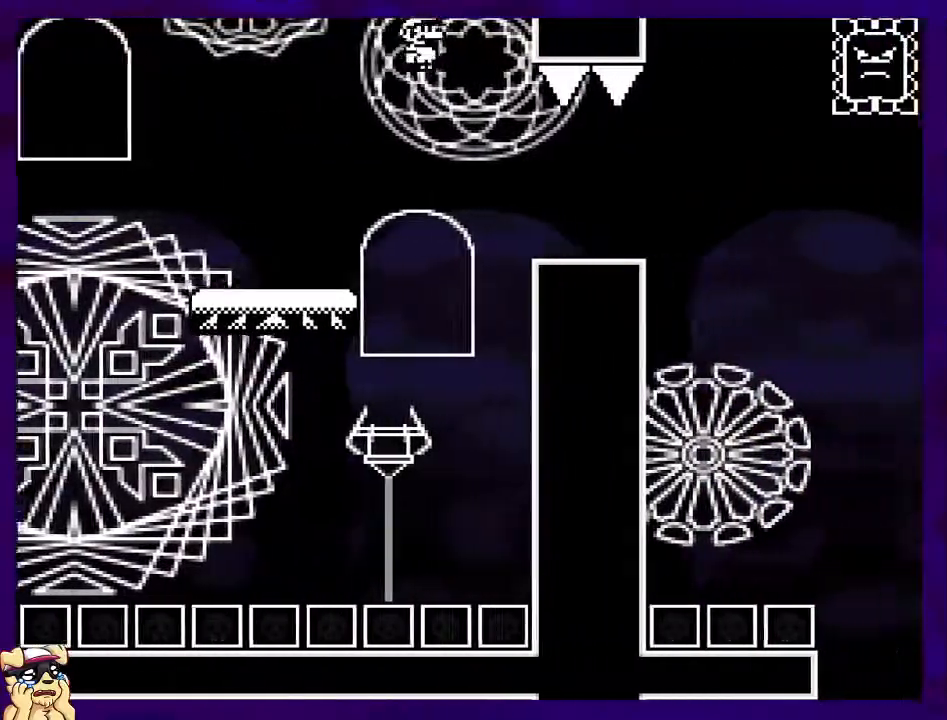
{"buttons": ["B", "X", "DPAD_UP", "DPAD_RIGHT"], "events": [[84, "DPAD_RIGHT", "up"], [367, "DPAD_RIGHT", "down"], [401, "B", "down"], [467, "DPAD_UP", "down"]]}
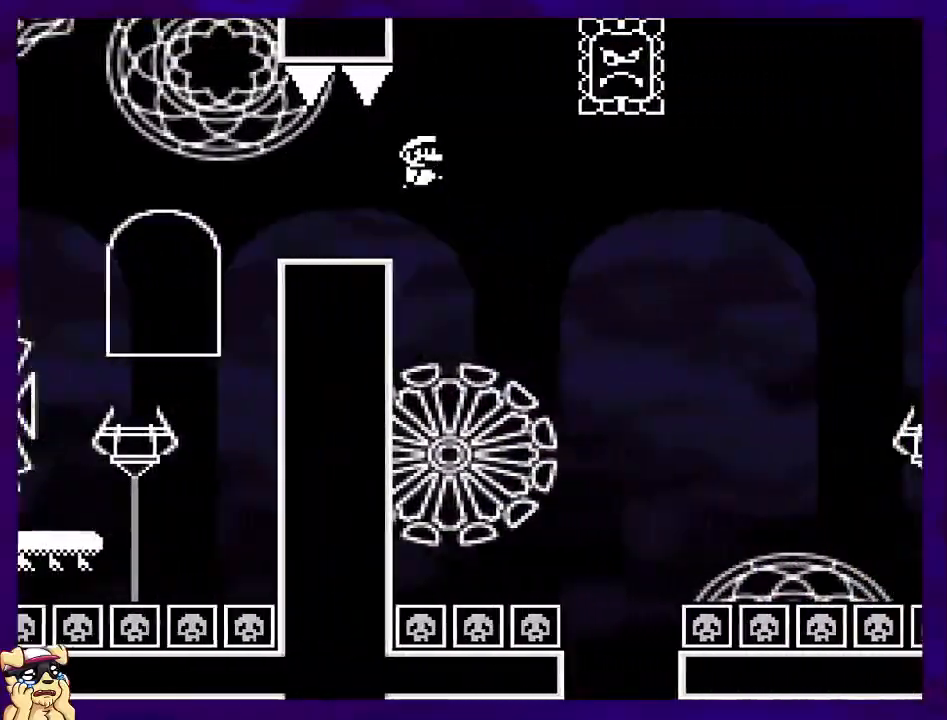
{"buttons": ["B", "X", "DPAD_UP", "DPAD_RIGHT"], "events": [[16, "DPAD_UP", "up"], [133, "DPAD_RIGHT", "up"], [383, "DPAD_RIGHT", "down"], [383, "DPAD_UP", "down"]]}
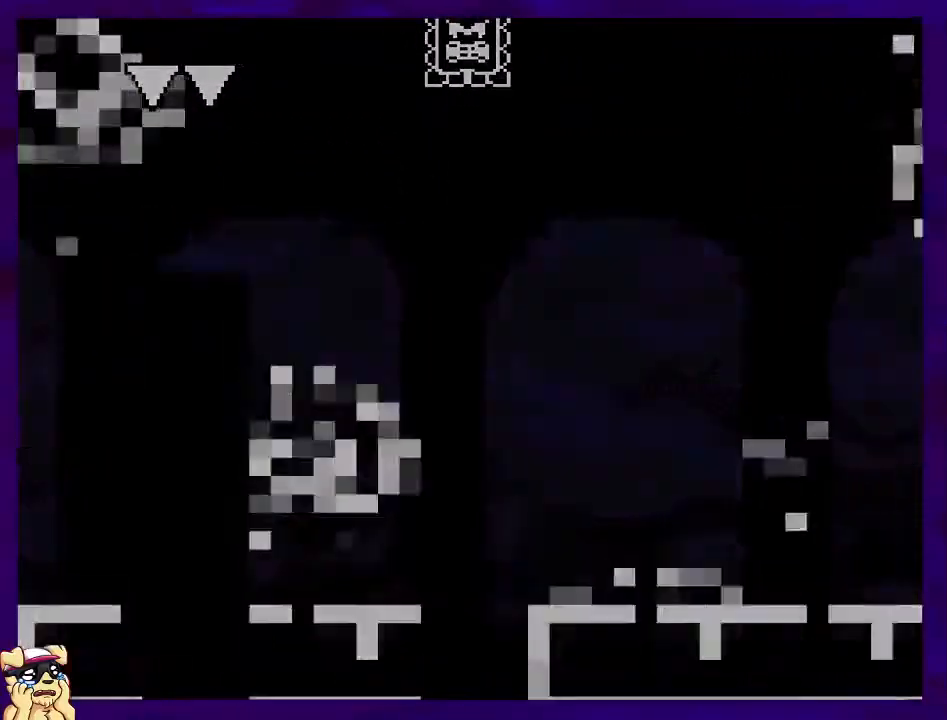
{"buttons": [], "events": [[34, "DPAD_UP", "up"], [134, "DPAD_RIGHT", "up"], [250, "B", "up"], [451, "X", "up"]]}
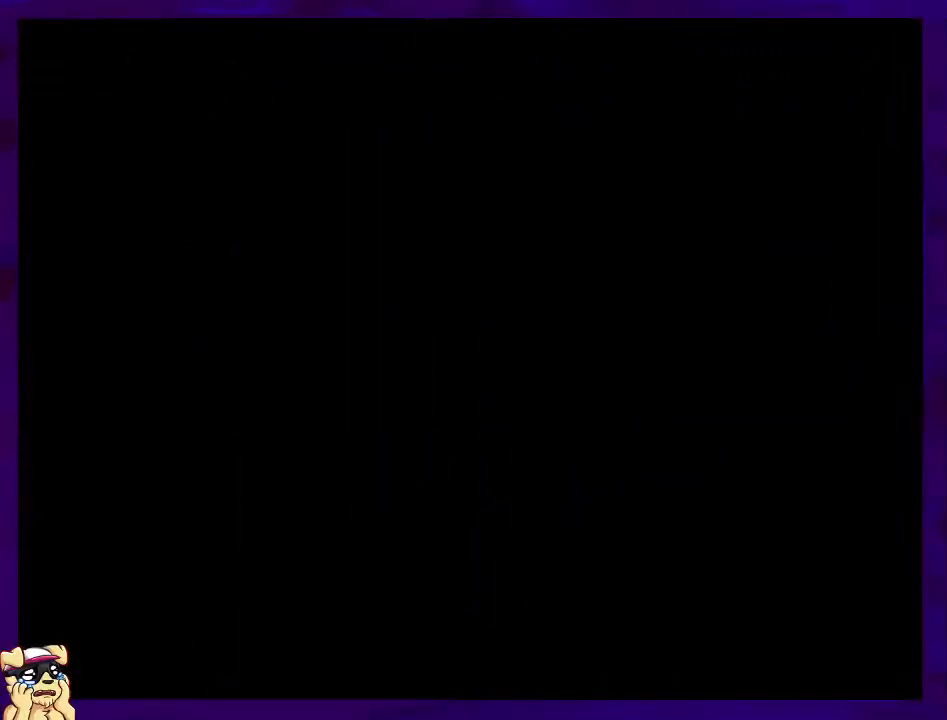
{"buttons": [], "events": []}
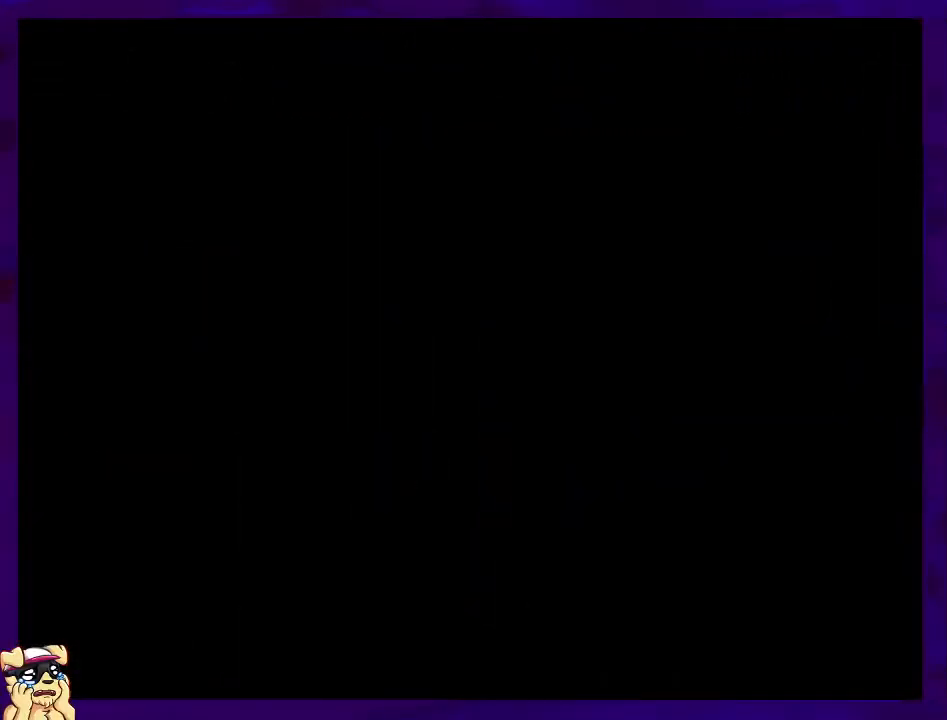
{"buttons": [], "events": []}
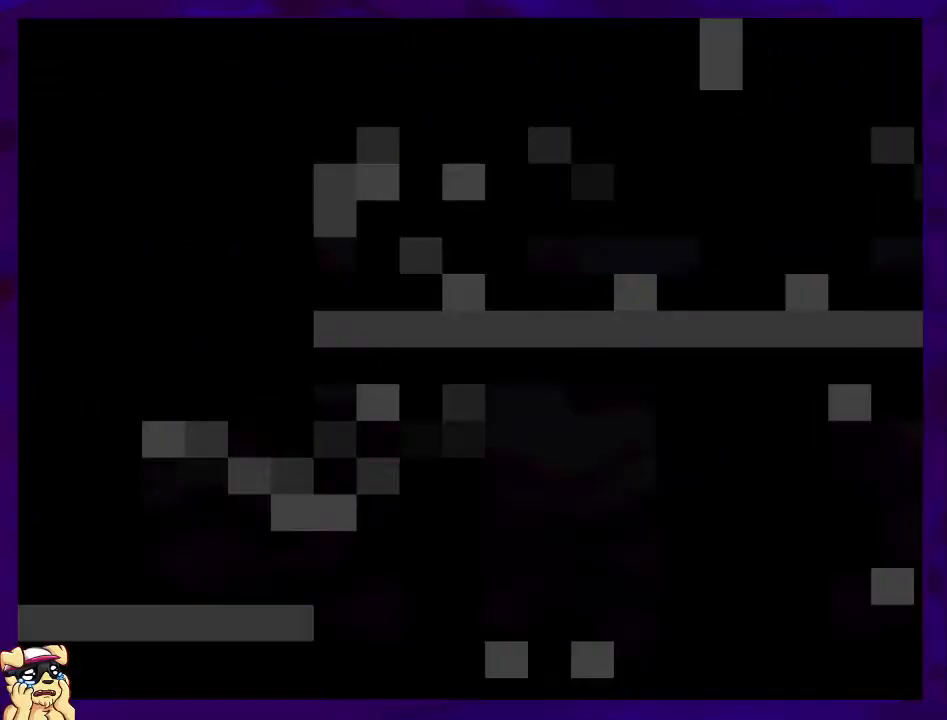
{"buttons": ["X", "DPAD_RIGHT"], "events": [[283, "X", "down"], [333, "DPAD_RIGHT", "down"]]}
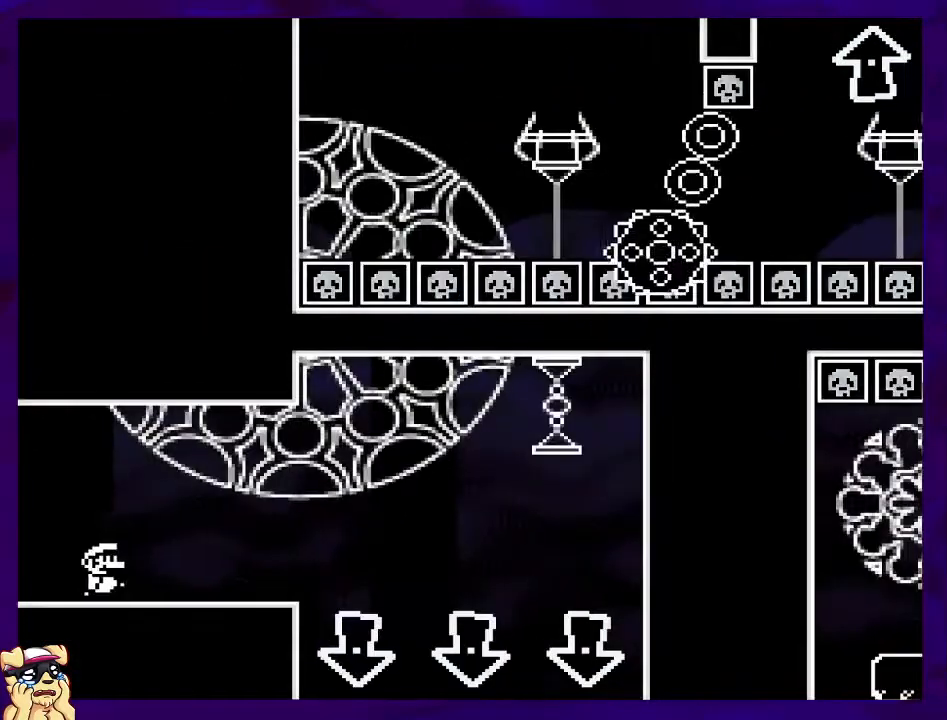
{"buttons": ["X", "DPAD_RIGHT"], "events": [[284, "A", "down"], [367, "A", "up"]]}
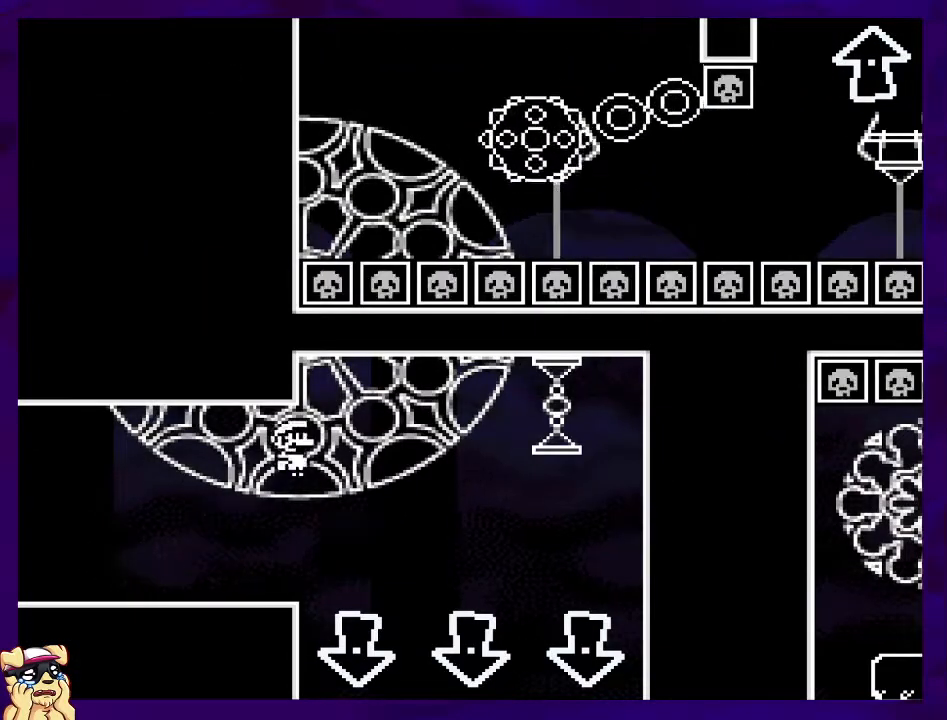
{"buttons": ["X"], "events": [[217, "DPAD_RIGHT", "up"], [367, "DPAD_LEFT", "down"], [500, "DPAD_LEFT", "up"]]}
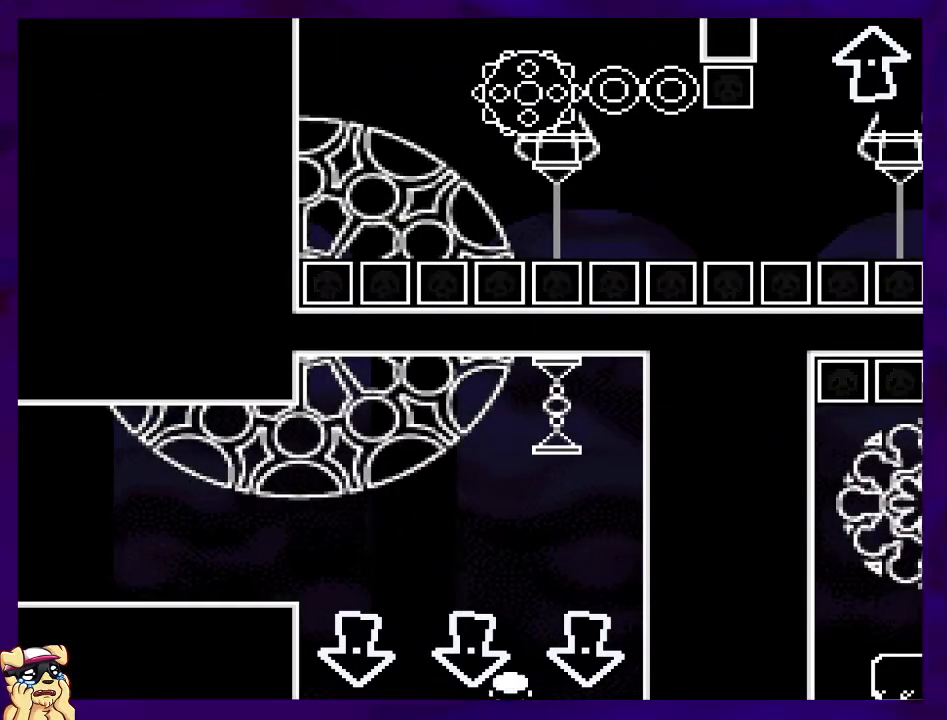
{"buttons": ["X", "DPAD_RIGHT"], "events": [[117, "DPAD_RIGHT", "down"], [300, "DPAD_RIGHT", "up"], [467, "DPAD_RIGHT", "down"]]}
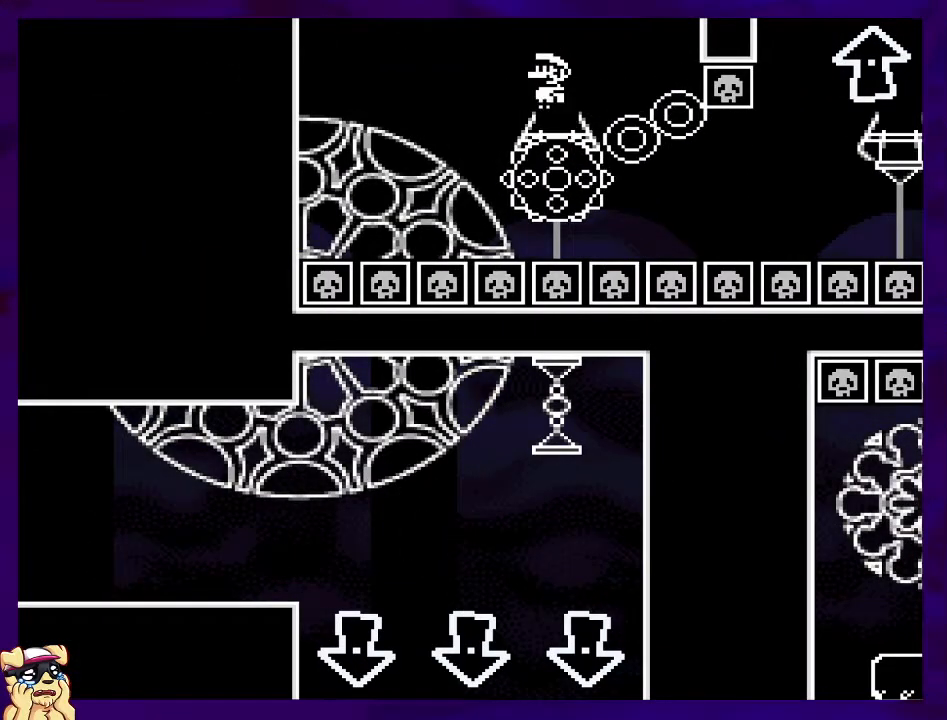
{"buttons": ["X"], "events": [[66, "DPAD_RIGHT", "up"], [317, "DPAD_RIGHT", "down"], [467, "DPAD_RIGHT", "up"]]}
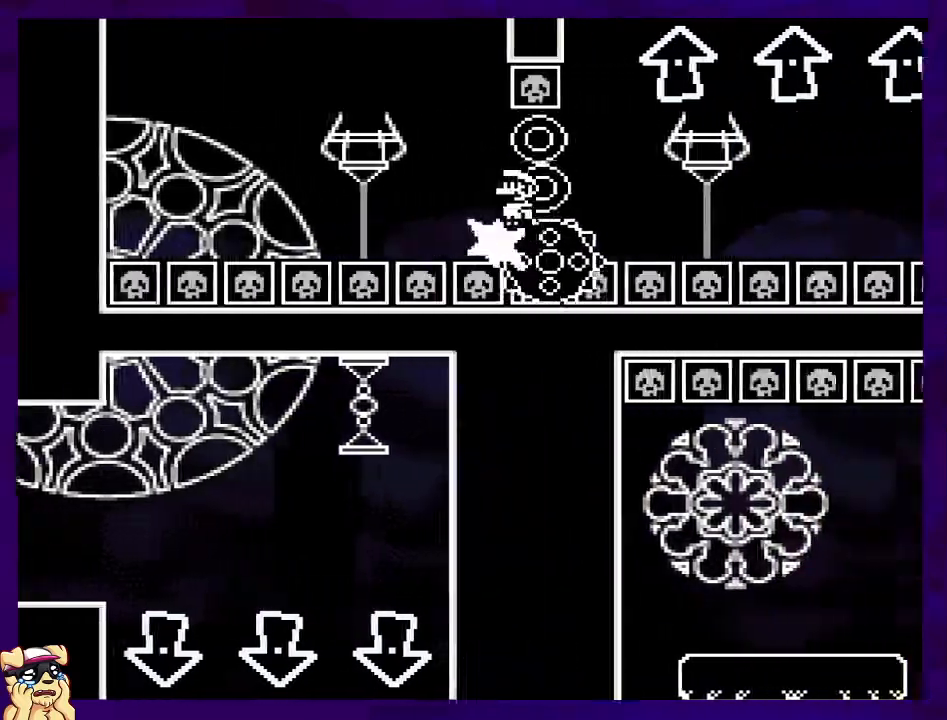
{"buttons": ["A", "X", "DPAD_LEFT"], "events": [[384, "DPAD_LEFT", "down"], [401, "A", "down"]]}
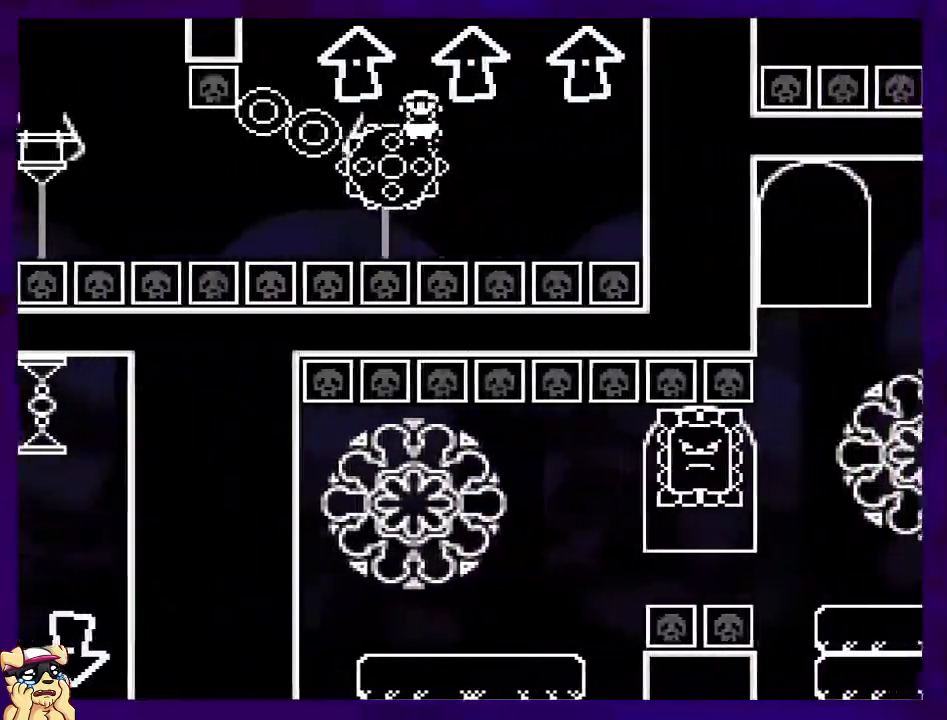
{"buttons": ["X"], "events": [[33, "DPAD_LEFT", "up"], [283, "A", "up"]]}
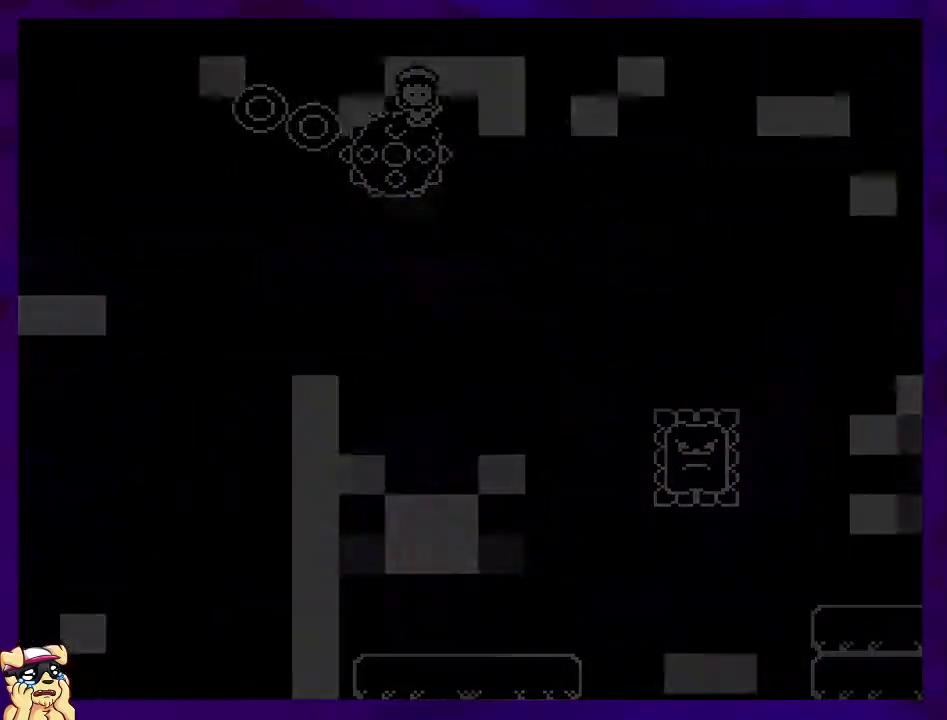
{"buttons": ["X"], "events": []}
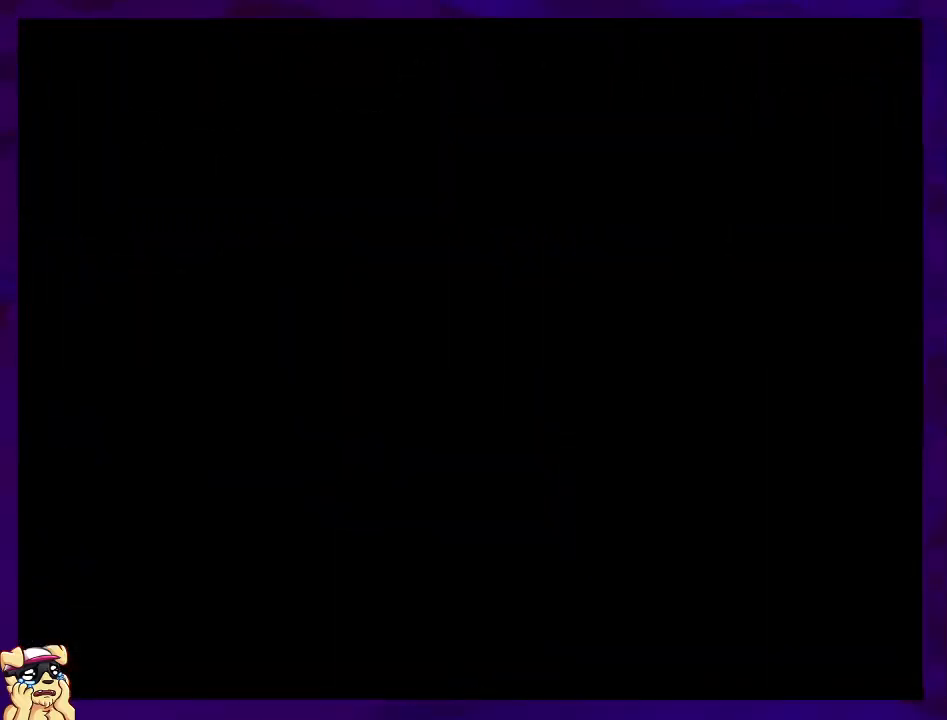
{"buttons": ["X", "DPAD_RIGHT"], "events": [[317, "DPAD_RIGHT", "down"]]}
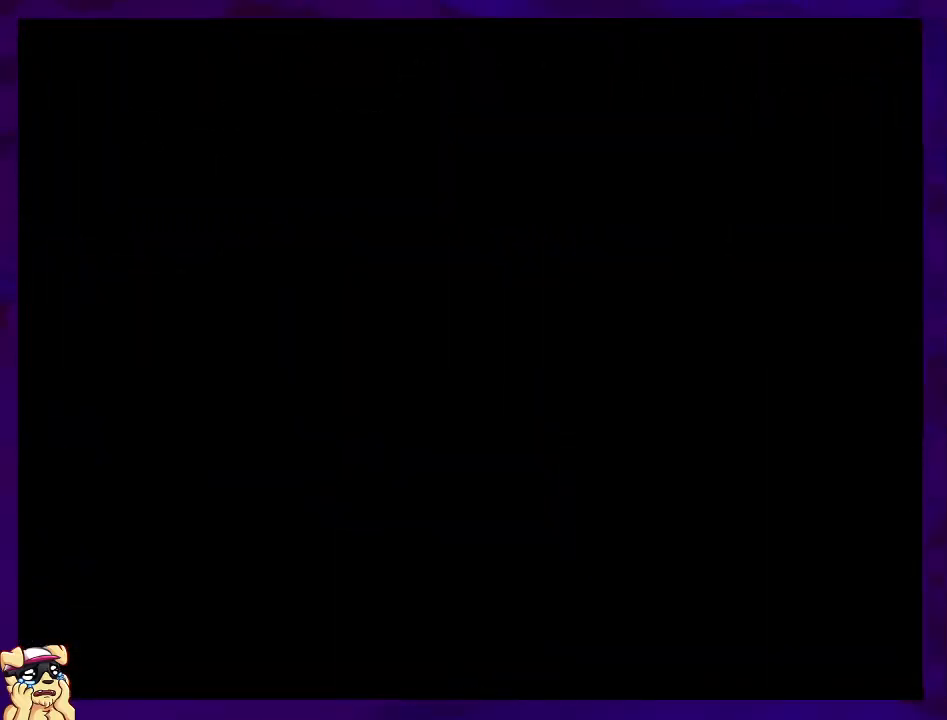
{"buttons": ["X", "DPAD_RIGHT"], "events": []}
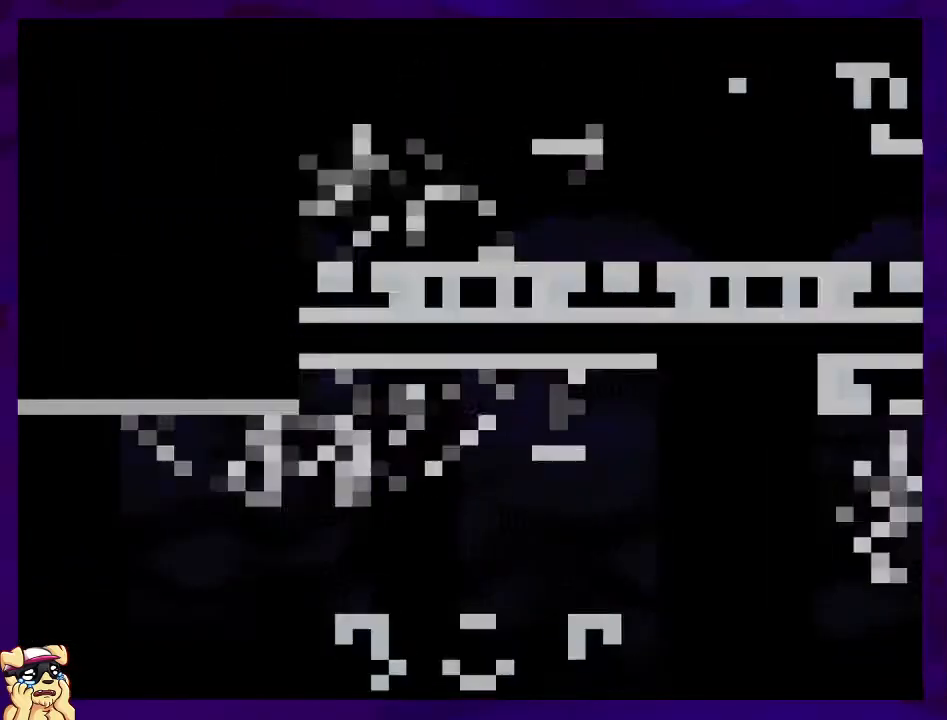
{"buttons": ["X", "DPAD_RIGHT"], "events": []}
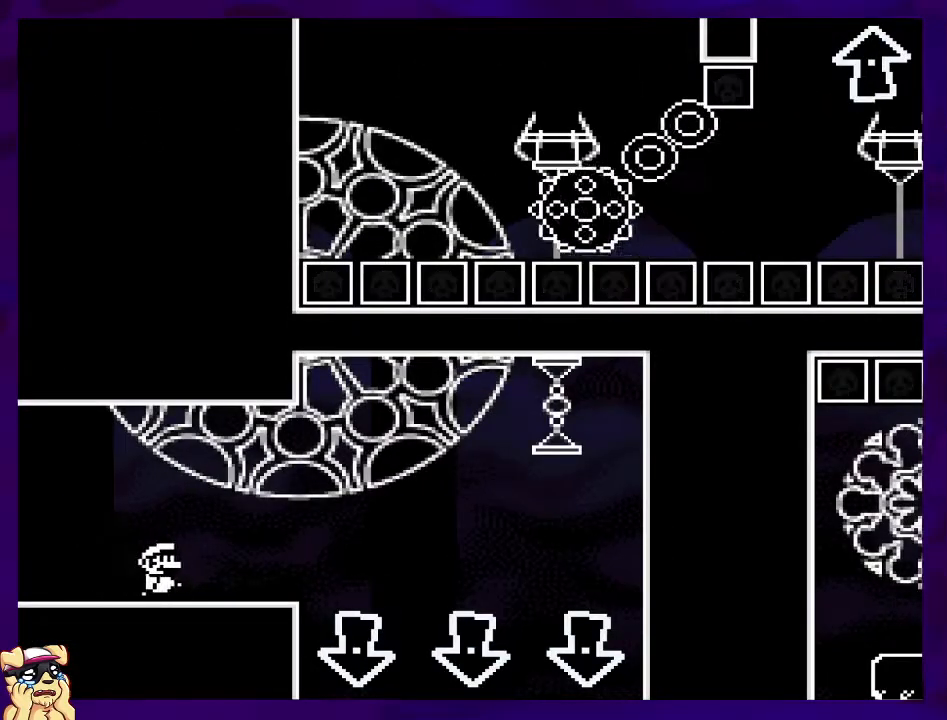
{"buttons": ["X"], "events": [[167, "A", "down"], [234, "A", "up"], [451, "DPAD_RIGHT", "up"]]}
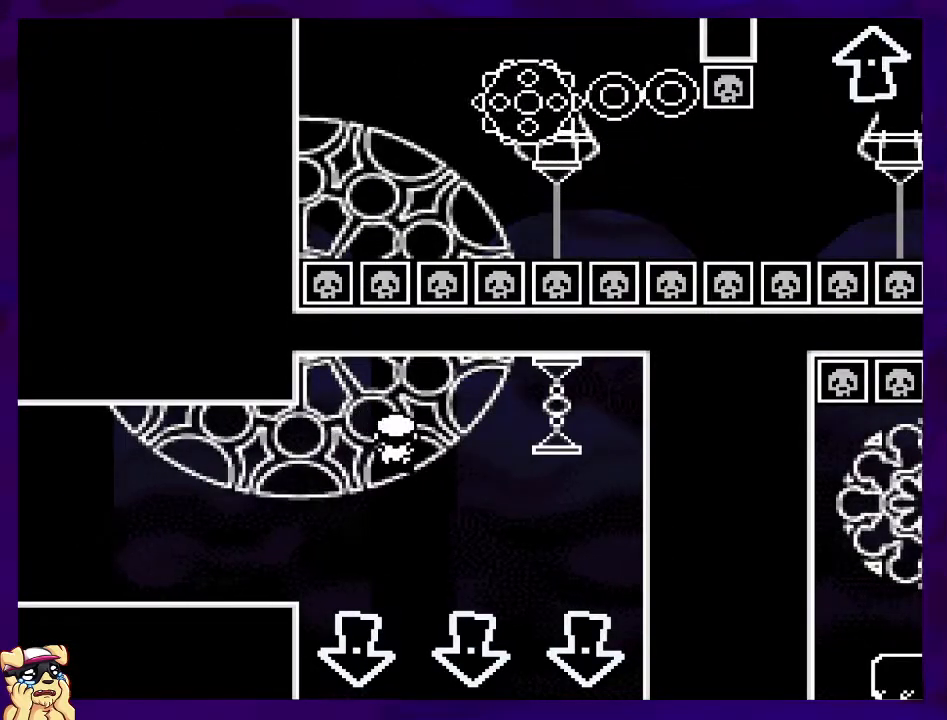
{"buttons": ["X"], "events": [[200, "DPAD_LEFT", "down"], [317, "DPAD_LEFT", "up"]]}